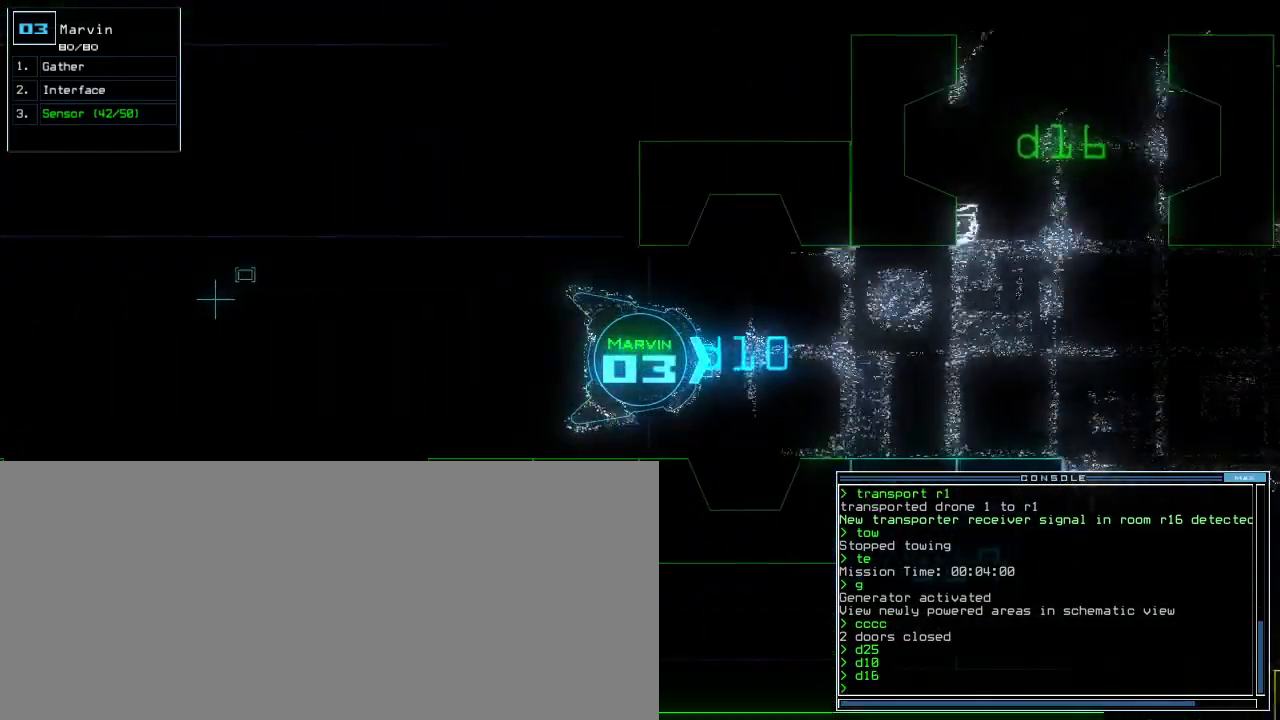
Gameplay with keyboard; each line is a JSON object with the keys held at the frame after it. "events" lists presses ("down") and releases ("up") of ".", "0", "1", "2", "3", "4", "5", "6", "7", "8", "9", "a", "b", "backspace", "c", "caps_lock", "comma", "ctrl_l", "ctrl_r", "d", "down", "e", "equals", "escape", "f", "f8", "g", "h", "i", "j", "k", "l", "left", "m", "minus", "n", "o", "p", "q", "quote", "r", "return", "right", "s", "semicolon", "shift_l", "shift_r", "space", "t", "tab", "tilde", "u", "up", "v", "w", "x", "y" and "z" between this image and that frame as [ms after this image, input, new state], when the widget could be followed in between. No other keys are recorded. Mouse input is not recorded. Not read: other_keys.
{"keys": ["tab"], "events": [[467, "tab", "down"], [500, "down", "up"]]}
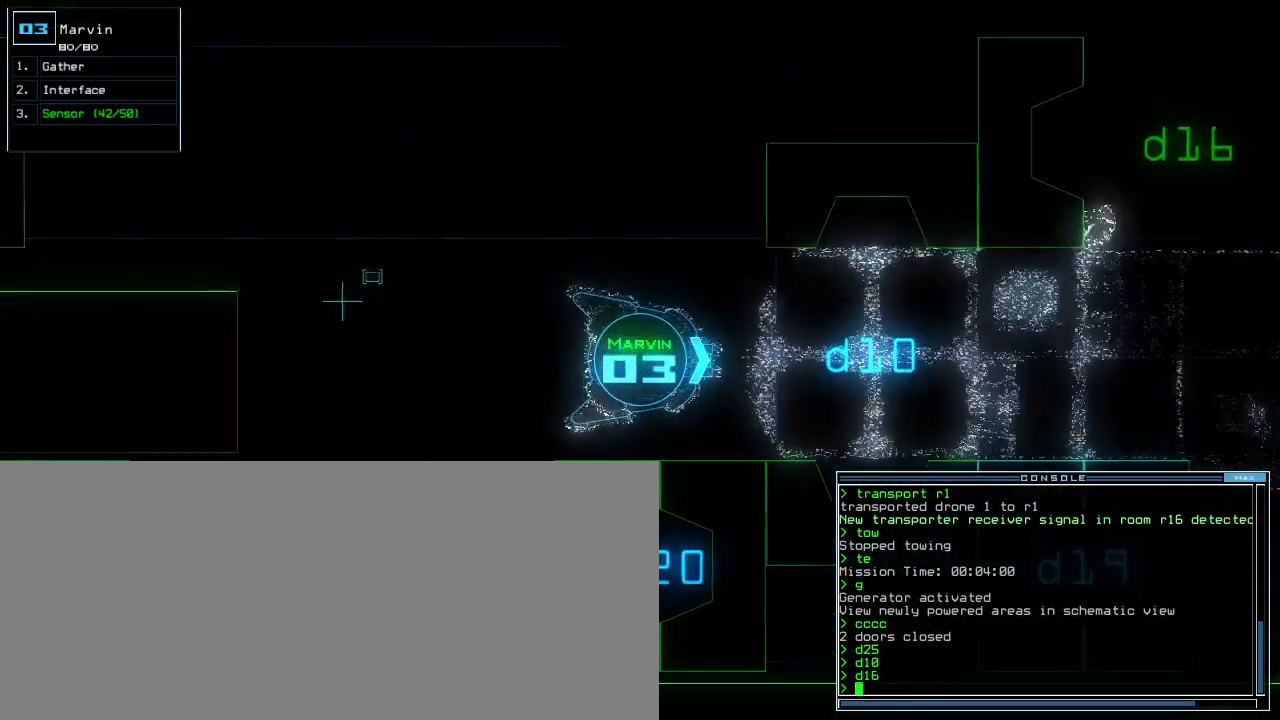
{"keys": ["tab"], "events": []}
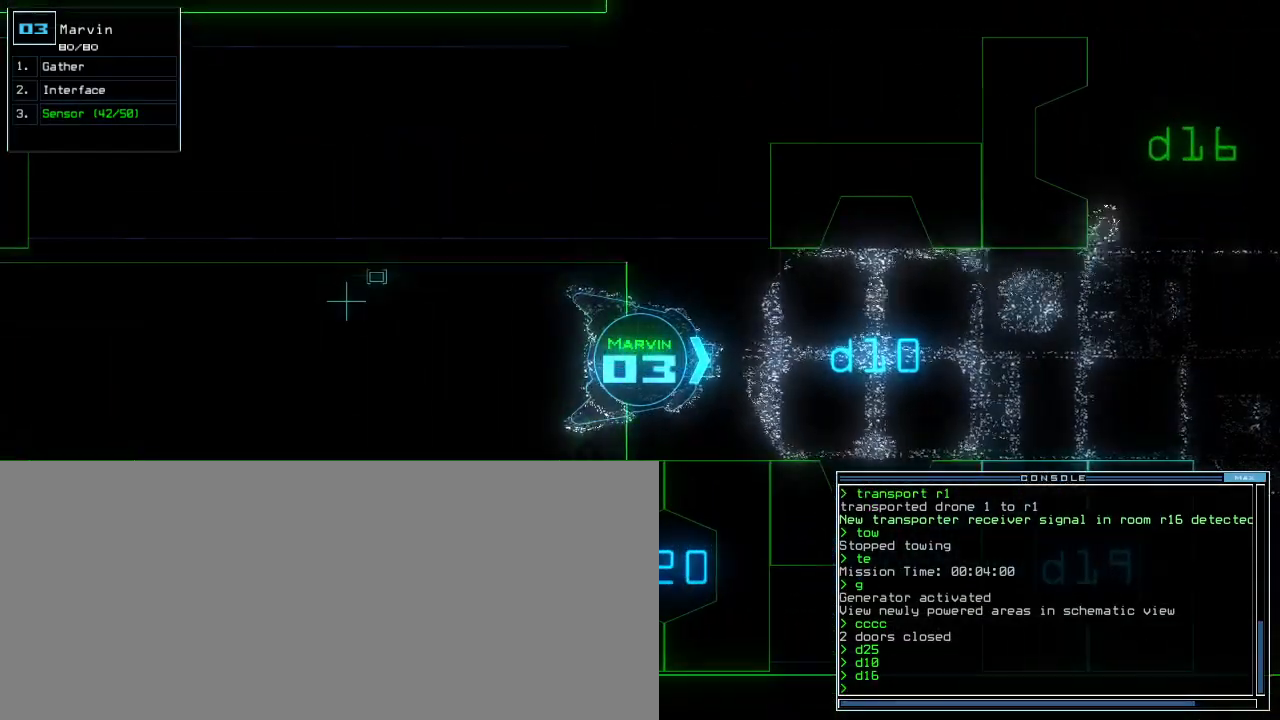
{"keys": ["tab"], "events": []}
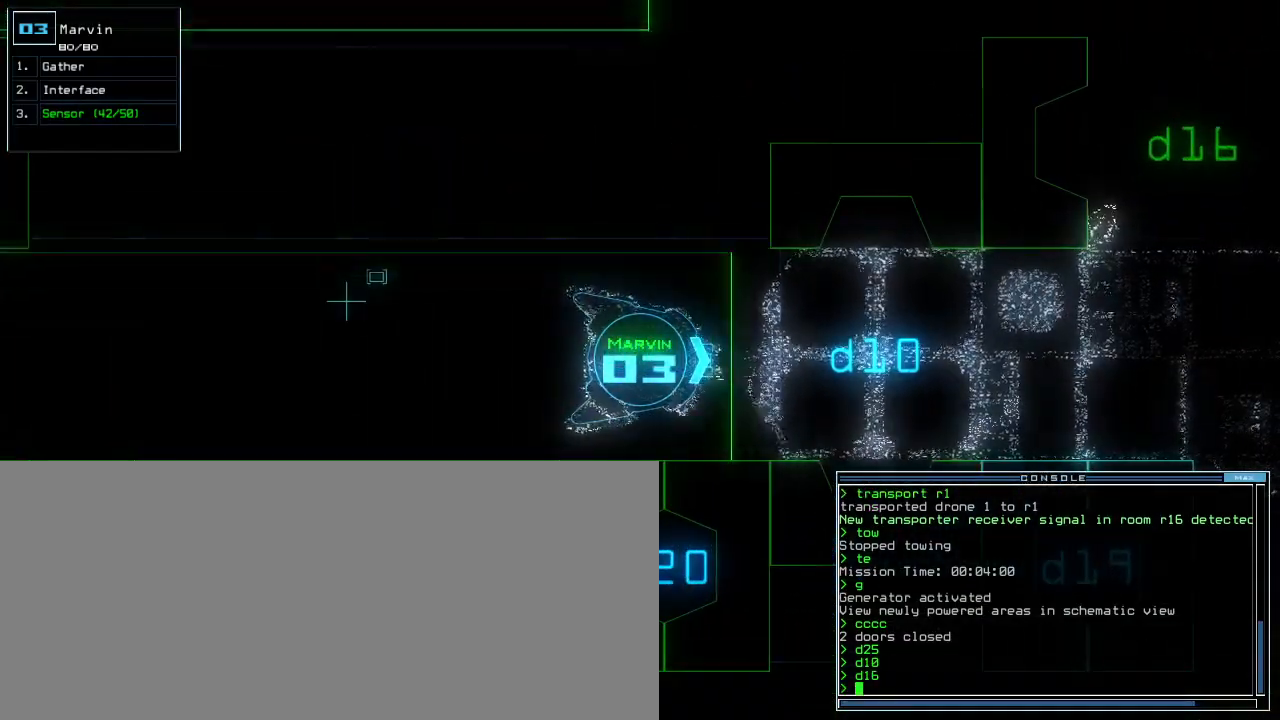
{"keys": ["tab"], "events": []}
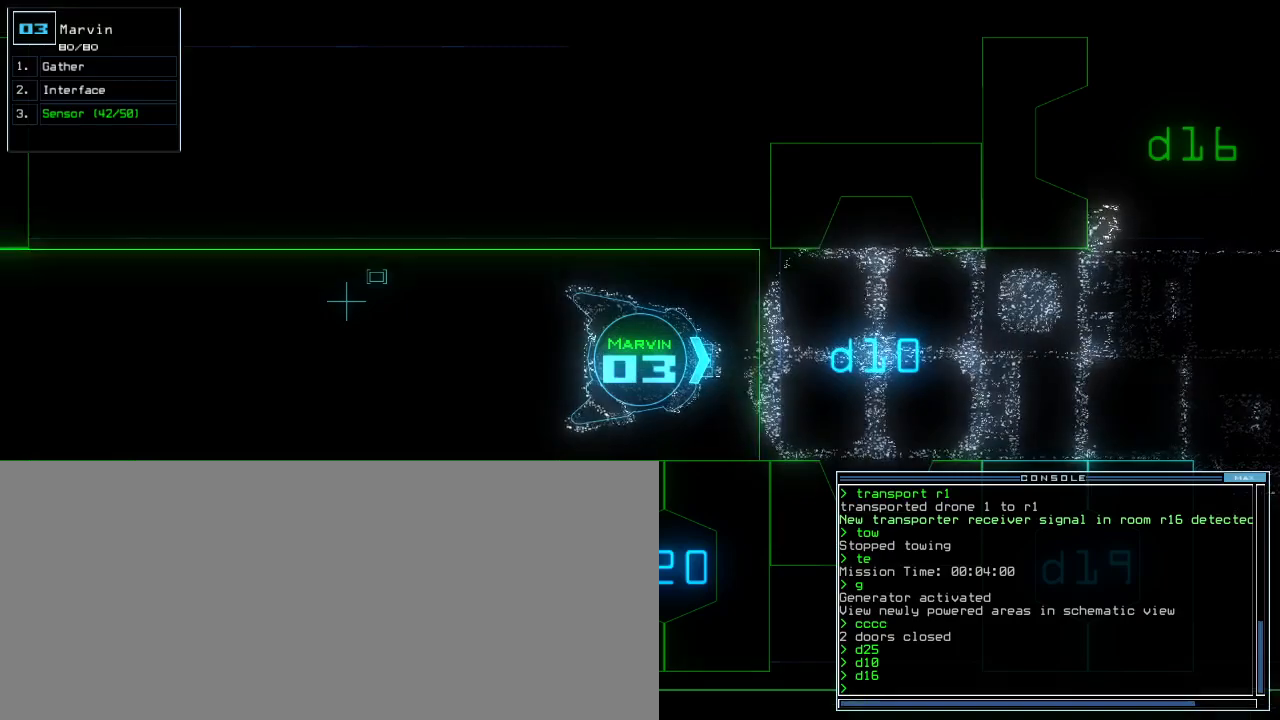
{"keys": ["tab"], "events": []}
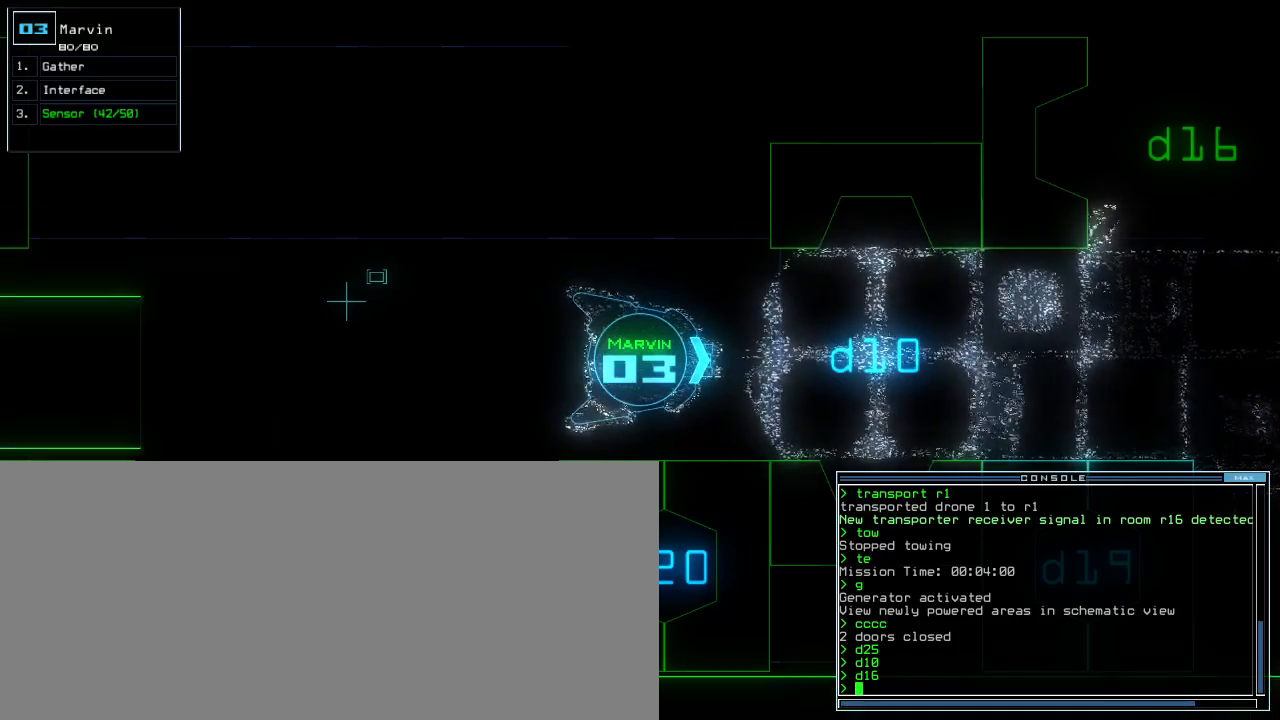
{"keys": ["tab"], "events": []}
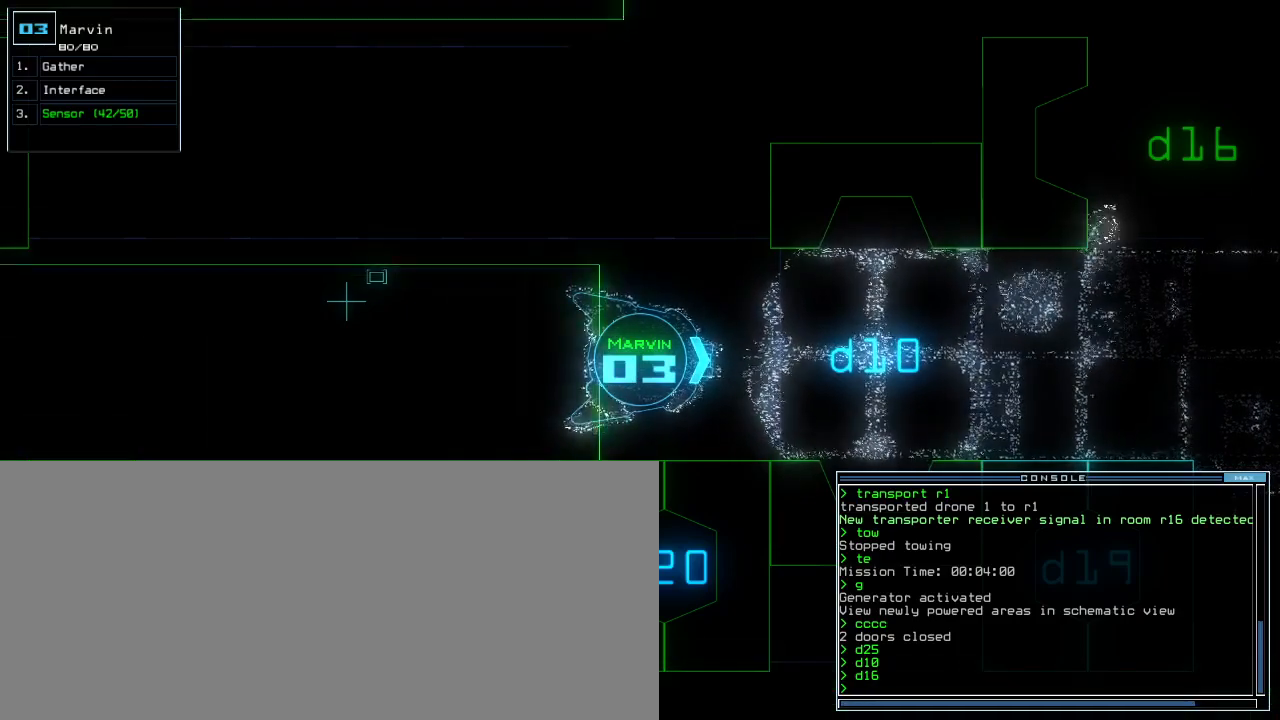
{"keys": ["tab"], "events": []}
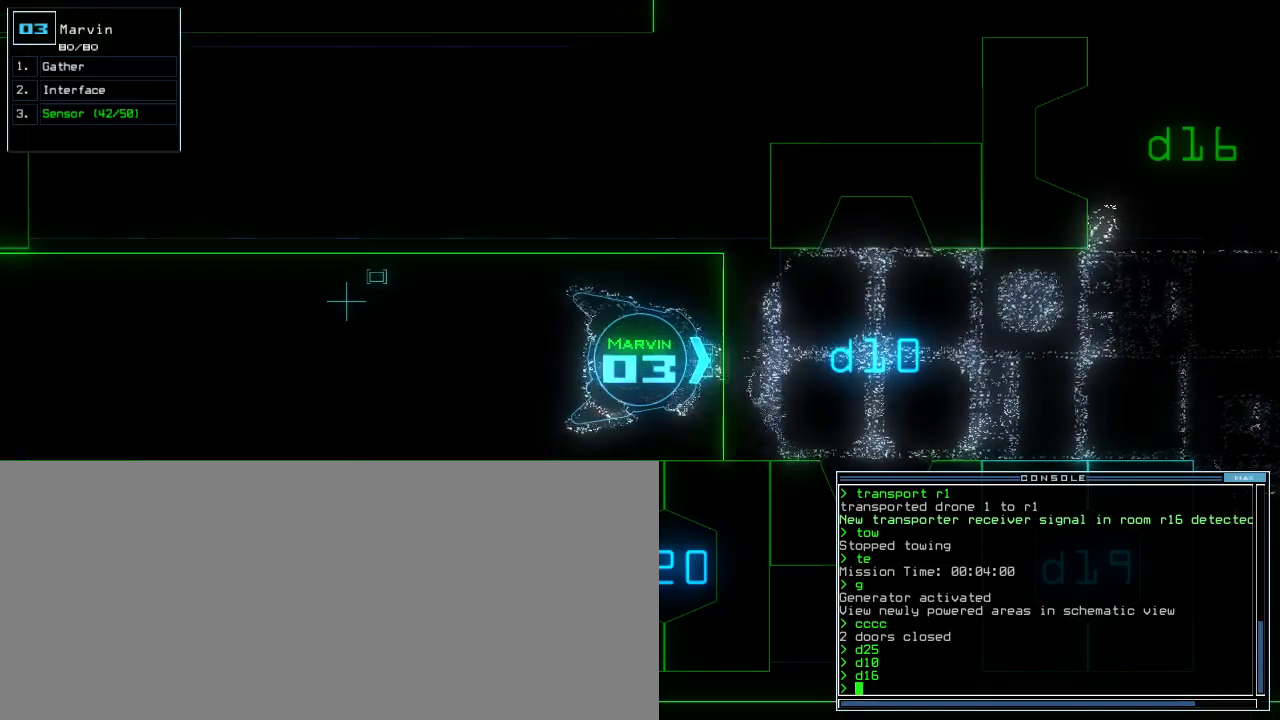
{"keys": ["tab"], "events": []}
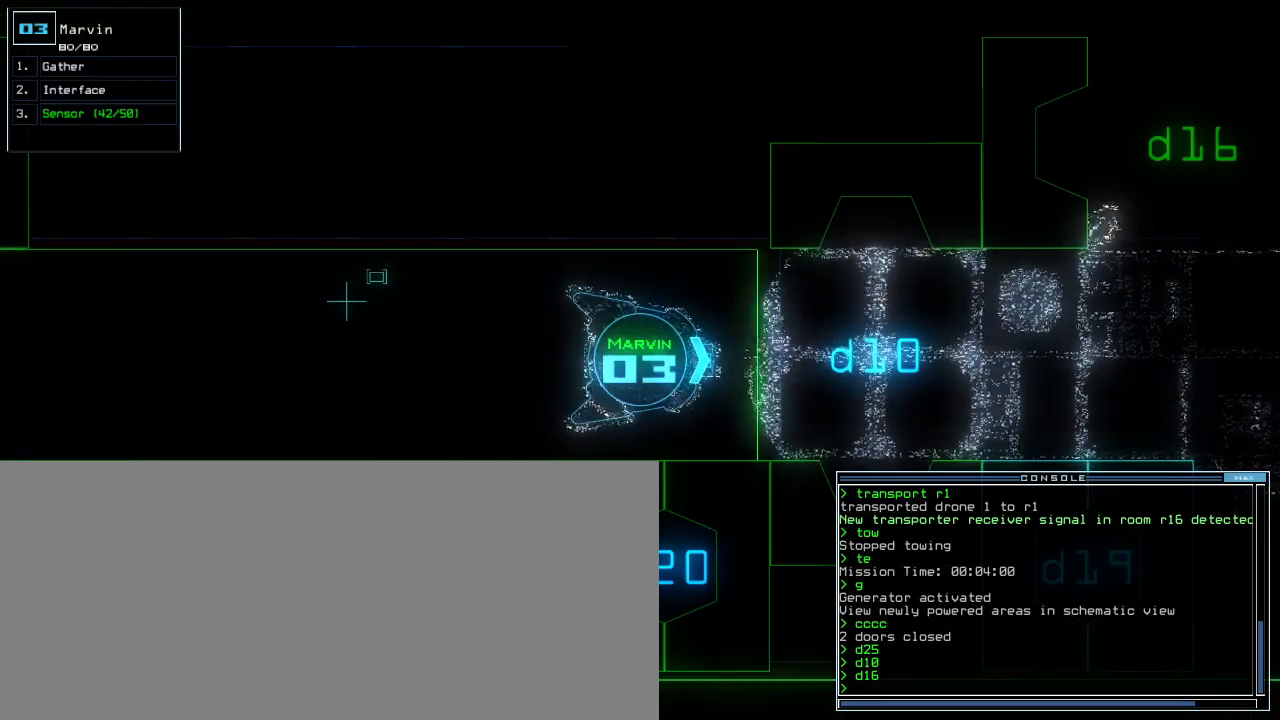
{"keys": ["tab"], "events": [[233, "c", "down"], [283, "c", "up"], [333, "c", "down"], [433, "c", "up"]]}
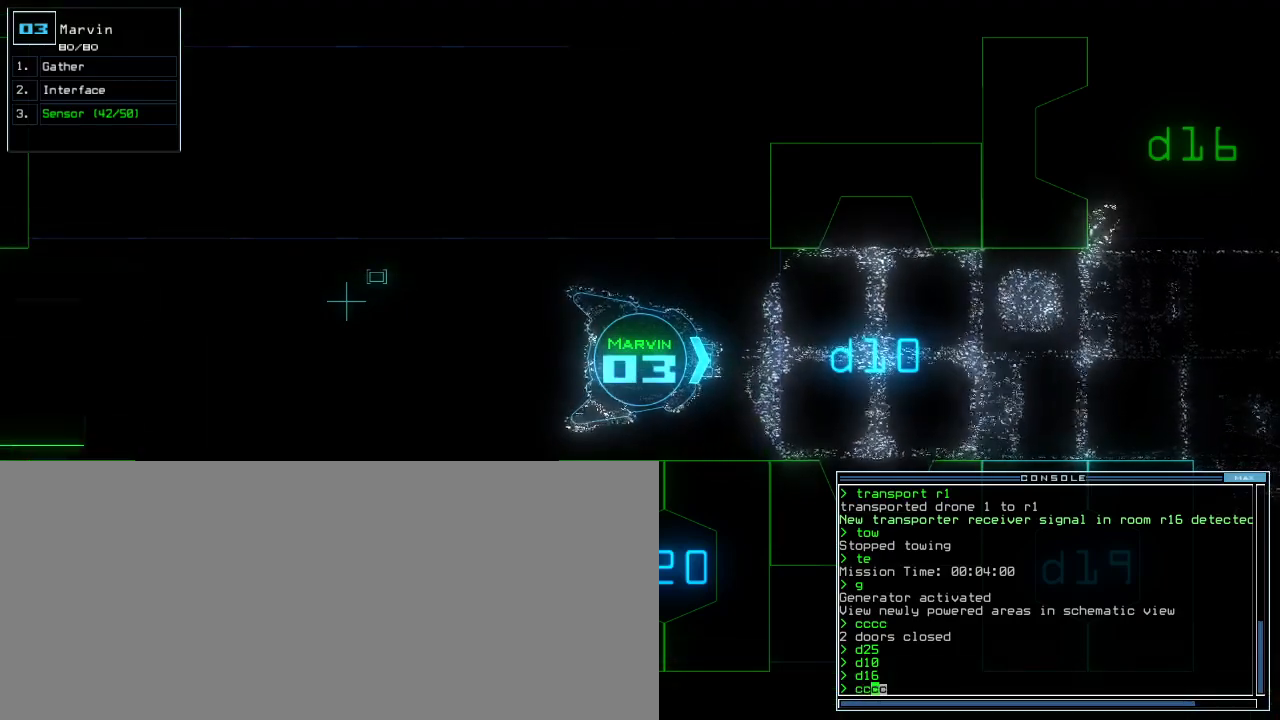
{"keys": ["tab"], "events": []}
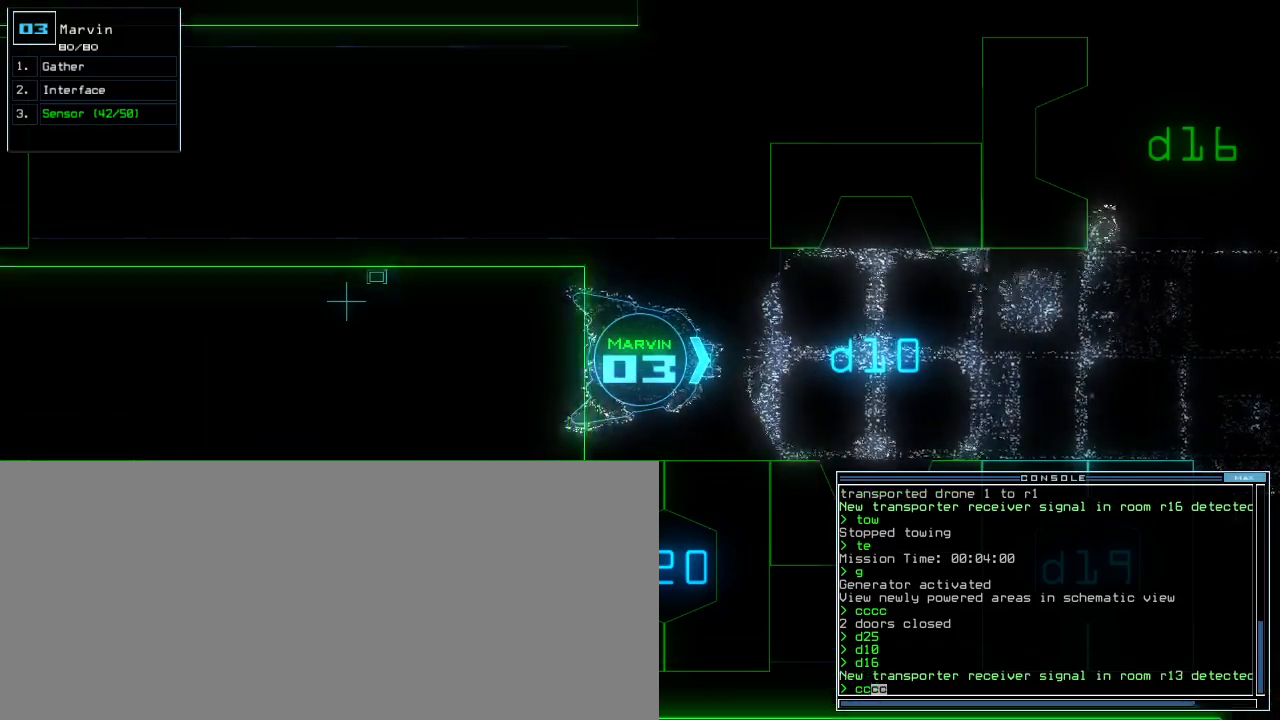
{"keys": ["tab"], "events": []}
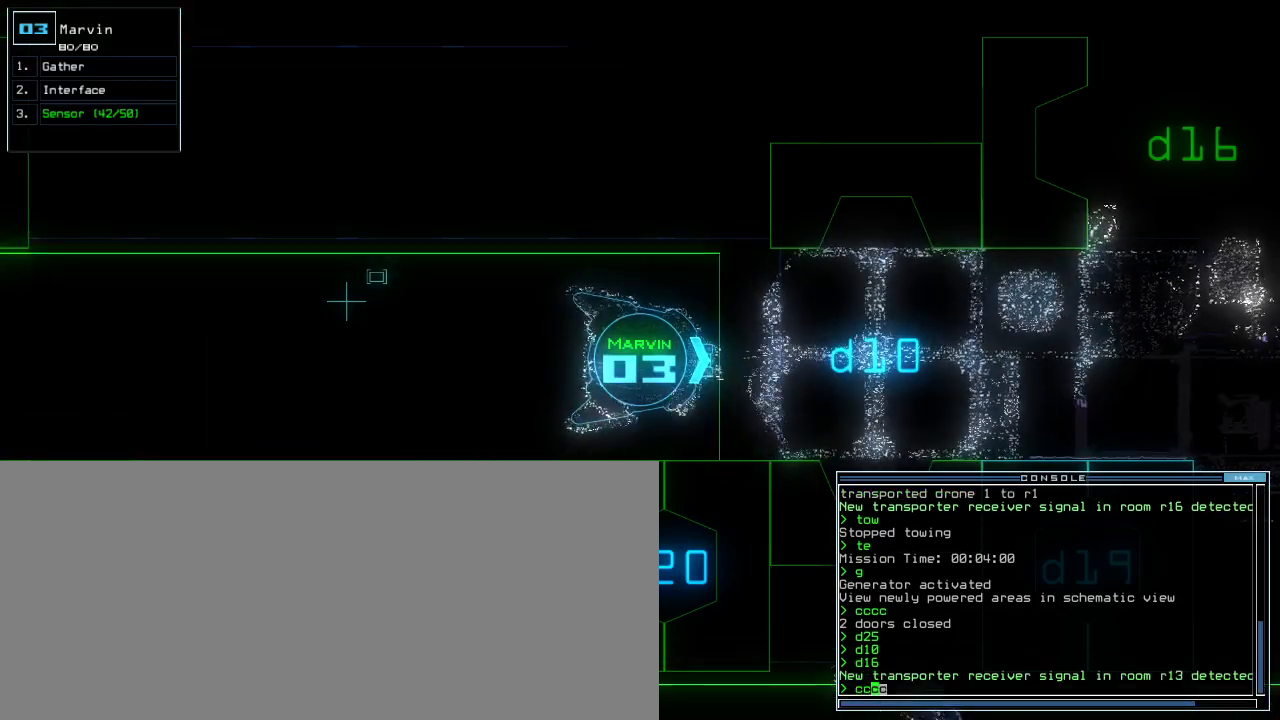
{"keys": ["tab"], "events": [[233, "return", "down"], [300, "return", "up"], [350, "return", "down"], [400, "return", "up"]]}
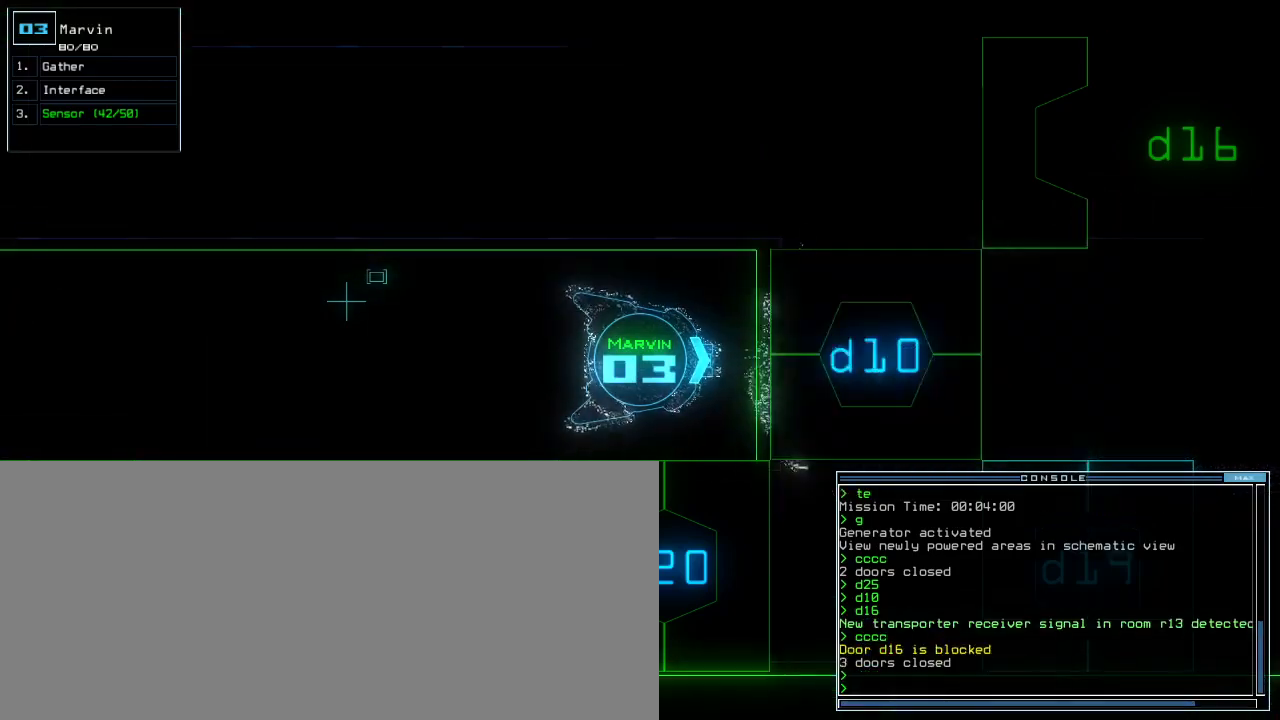
{"keys": ["tab"], "events": []}
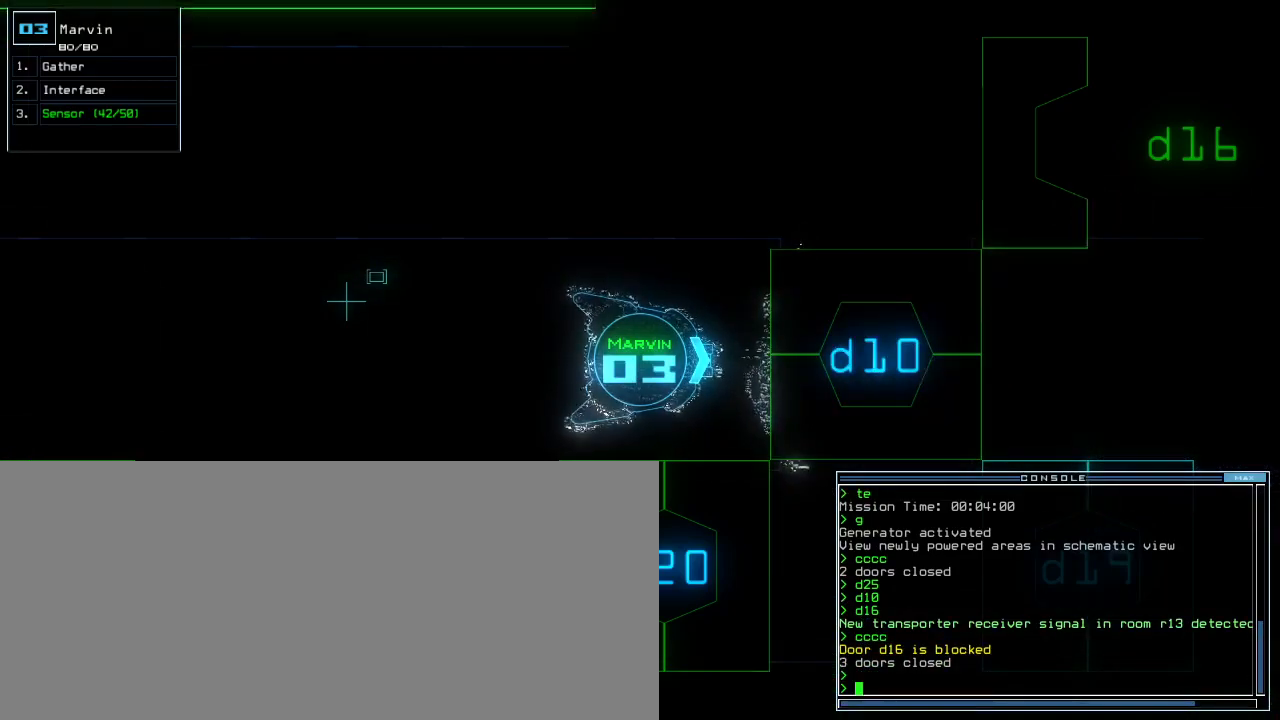
{"keys": ["tab"], "events": []}
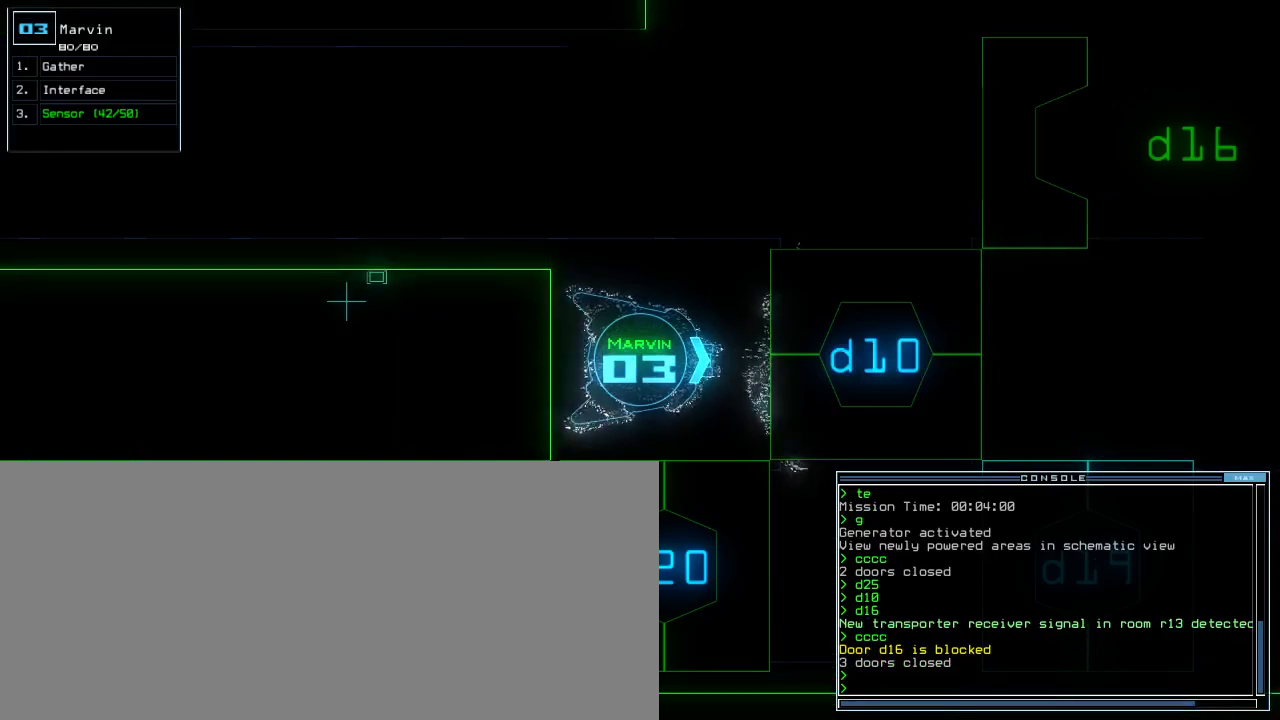
{"keys": ["1", "tab"], "events": [[283, "d", "down"], [367, "d", "up"], [467, "1", "down"]]}
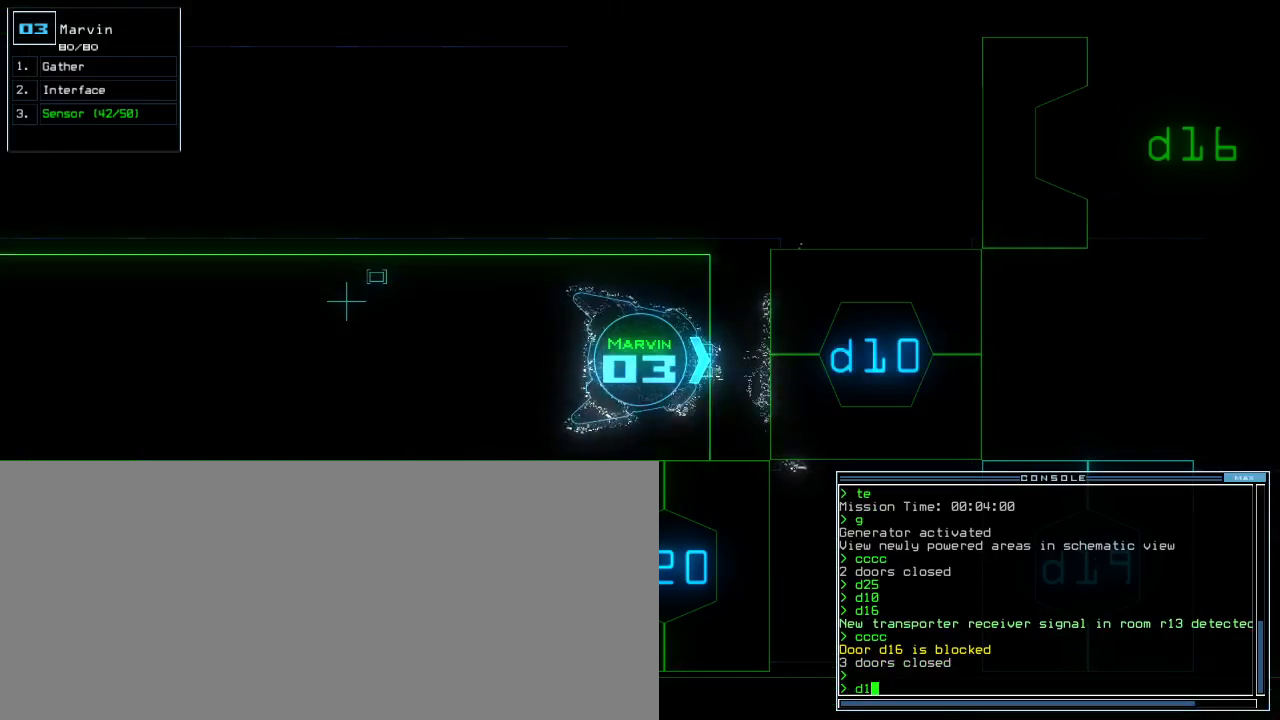
{"keys": ["tab"], "events": [[17, "1", "up"], [383, "0", "down"], [467, "0", "up"]]}